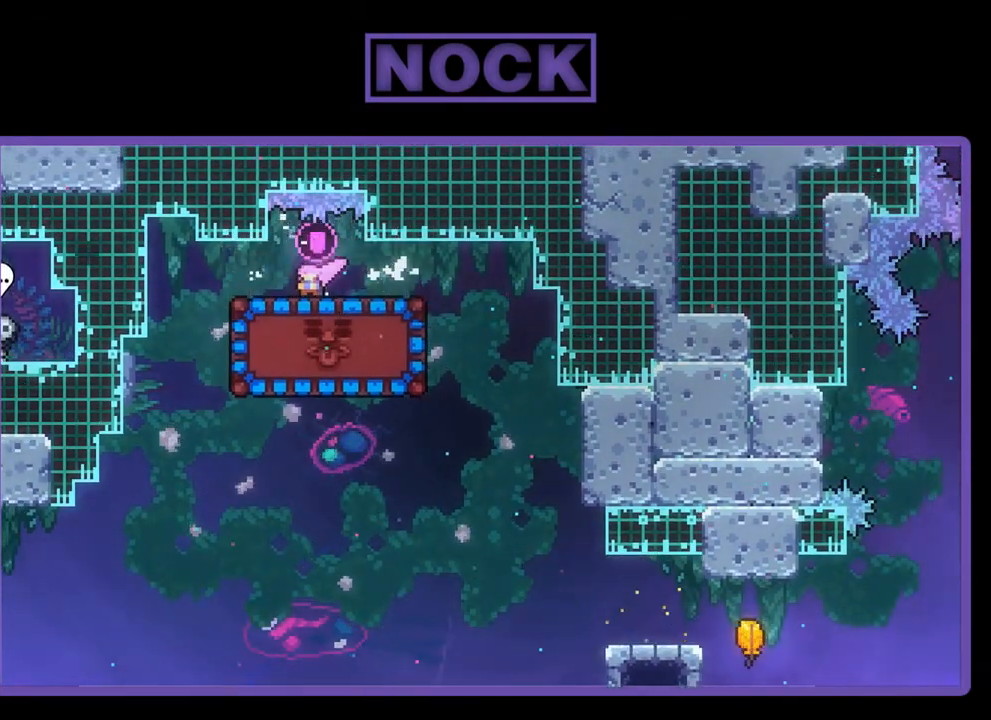
Gameplay with a controller (PlayStation layout); each line is a JSON object with the inputs held at the frame after it. "events" lists button and stick changes between this image and that frame as [ms after this image, input, new state], when the widget could be followed in between. Not read: right_stick.
{"buttons": ["R2", "DPAD_RIGHT"], "left_stick": "center", "events": [[17, "DPAD_DOWN", "up"], [350, "DPAD_RIGHT", "down"]]}
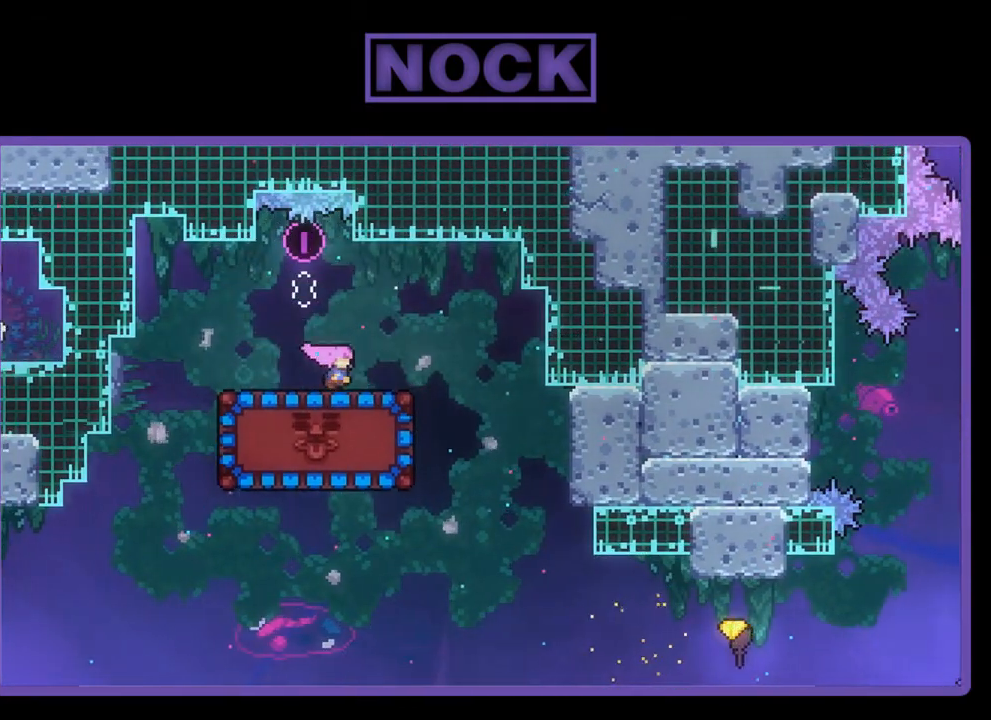
{"buttons": ["CROSS", "R2", "DPAD_RIGHT"], "left_stick": "center", "events": [[17, "DPAD_RIGHT", "up"], [383, "DPAD_RIGHT", "down"], [483, "CROSS", "down"]]}
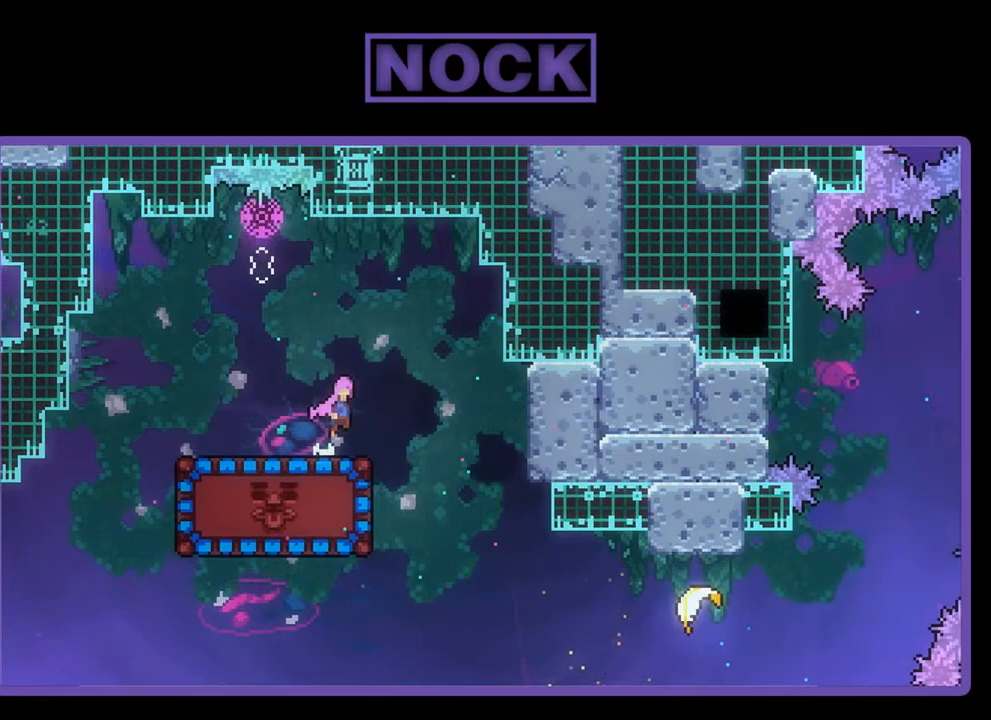
{"buttons": ["R2"], "left_stick": "center", "events": [[117, "CROSS", "up"], [183, "DPAD_RIGHT", "up"]]}
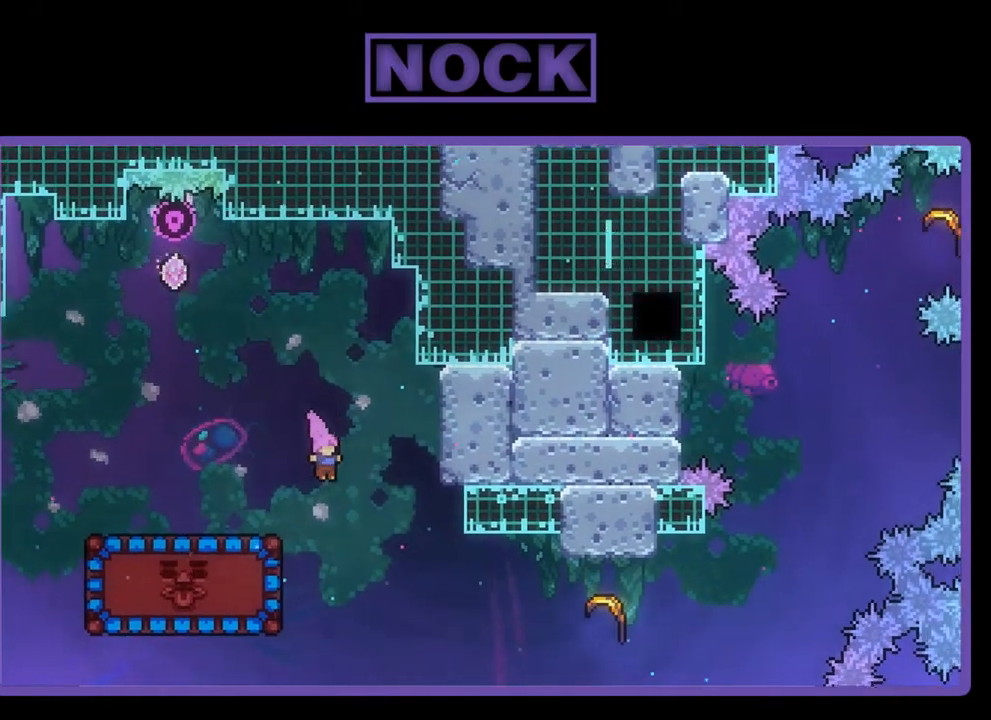
{"buttons": ["R2", "DPAD_UP", "DPAD_LEFT"], "left_stick": "center", "events": [[150, "DPAD_LEFT", "down"], [217, "CIRCLE", "down"], [450, "CIRCLE", "up"], [450, "DPAD_UP", "down"]]}
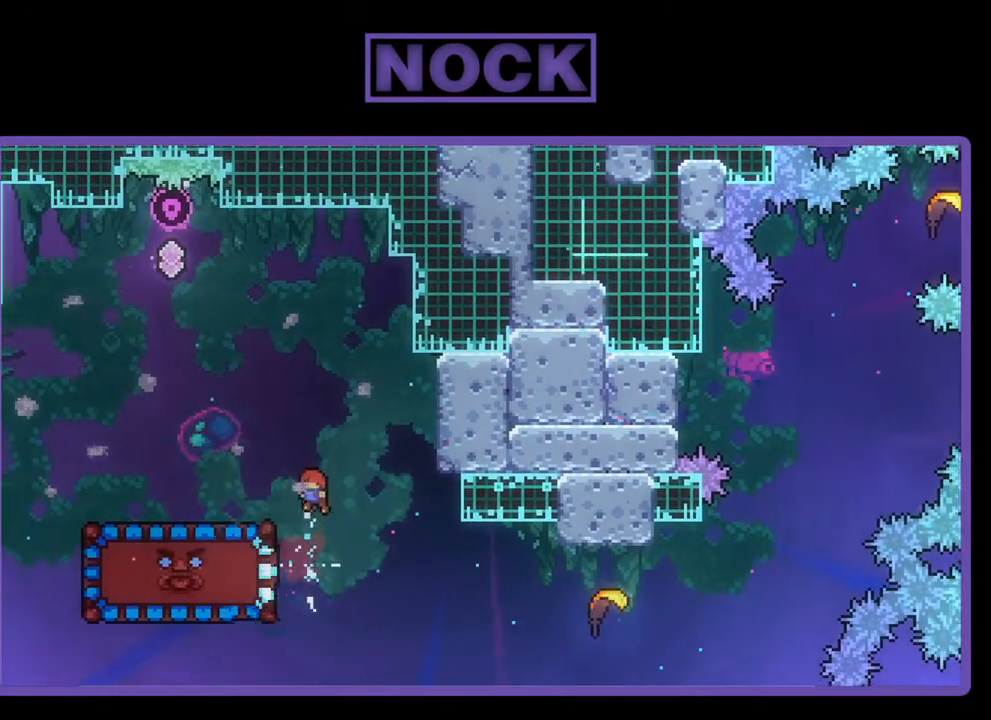
{"buttons": ["R2"], "left_stick": "center", "events": [[383, "DPAD_UP", "up"], [417, "DPAD_LEFT", "up"]]}
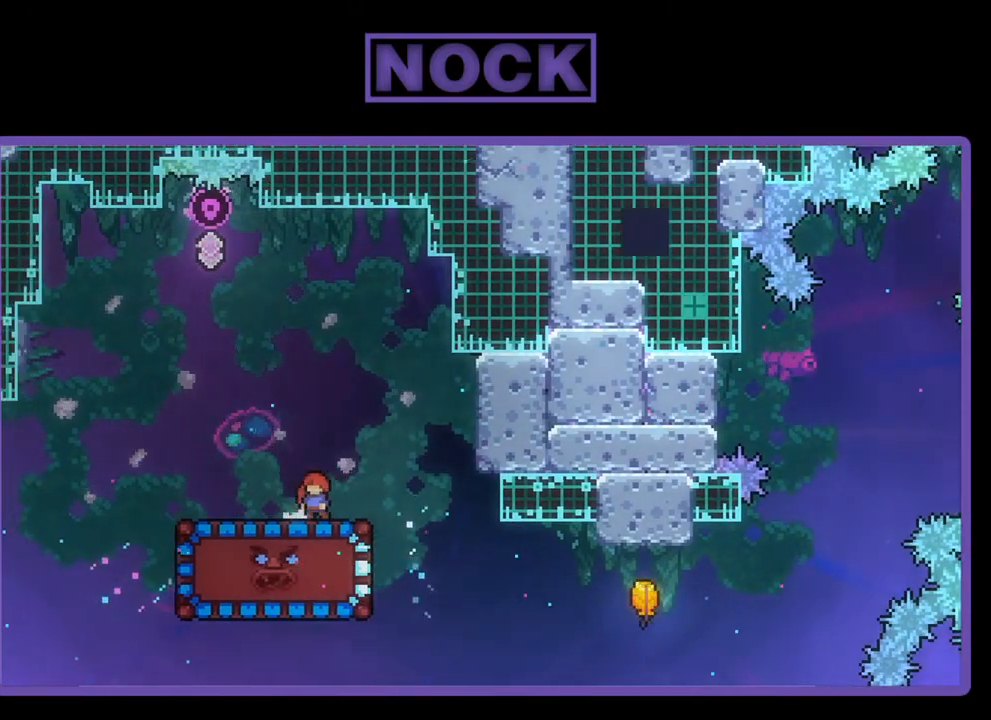
{"buttons": ["R2", "DPAD_LEFT"], "left_stick": "center", "events": [[117, "DPAD_RIGHT", "down"], [217, "DPAD_RIGHT", "up"], [383, "DPAD_LEFT", "down"]]}
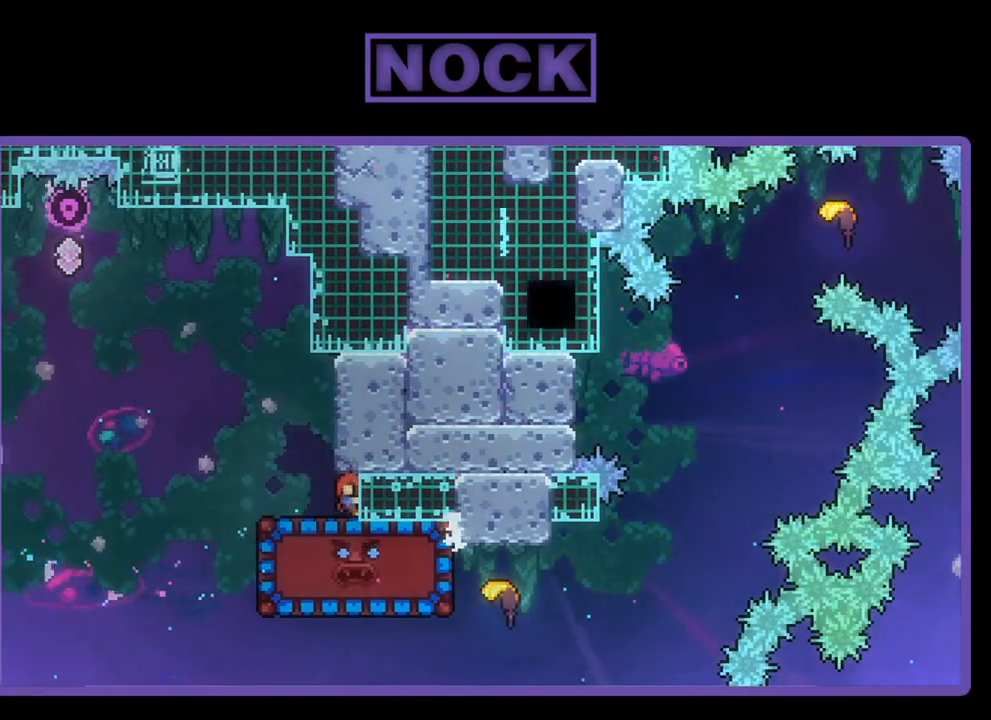
{"buttons": ["R2", "DPAD_LEFT"], "left_stick": "center", "events": [[50, "DPAD_LEFT", "up"], [417, "DPAD_LEFT", "down"]]}
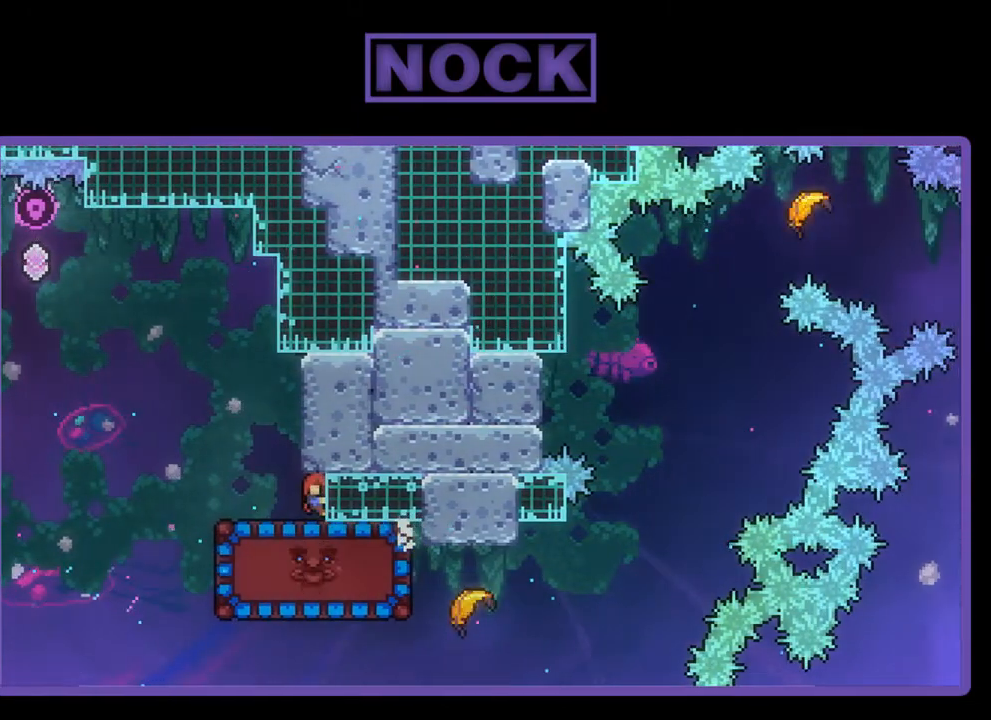
{"buttons": ["R2"], "left_stick": "center", "events": [[50, "DPAD_LEFT", "up"], [383, "DPAD_DOWN", "down"], [450, "DPAD_DOWN", "up"]]}
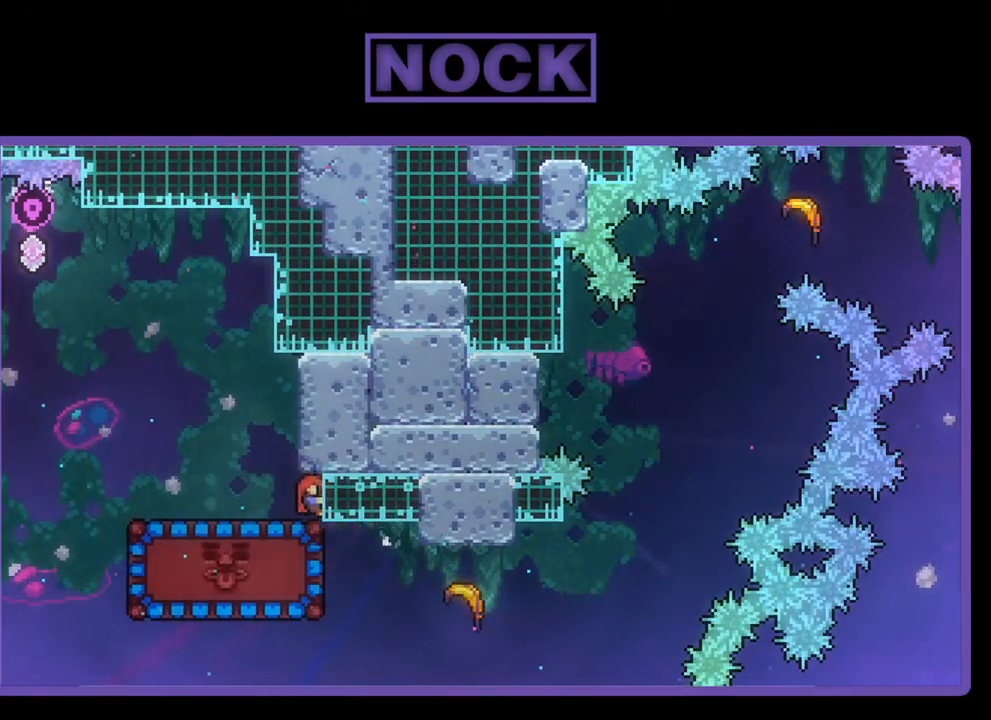
{"buttons": ["R2", "DPAD_LEFT"], "left_stick": "center", "events": [[17, "DPAD_LEFT", "down"], [150, "R2", "up"], [317, "R2", "down"]]}
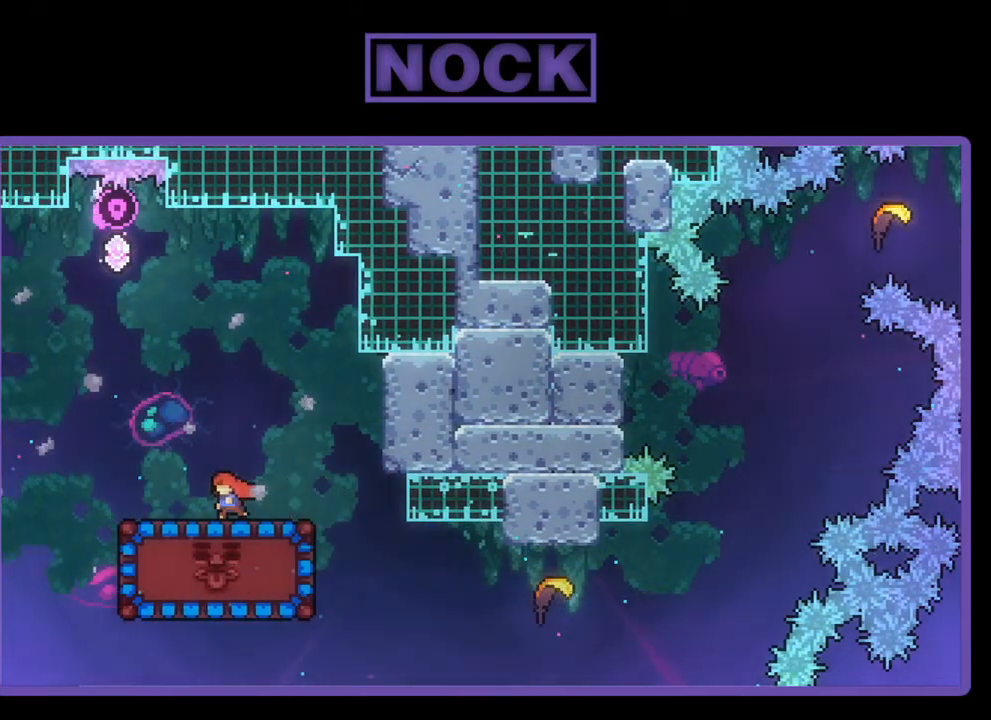
{"buttons": ["R2"], "left_stick": "center", "events": [[17, "DPAD_LEFT", "up"], [217, "DPAD_RIGHT", "down"], [383, "DPAD_RIGHT", "up"]]}
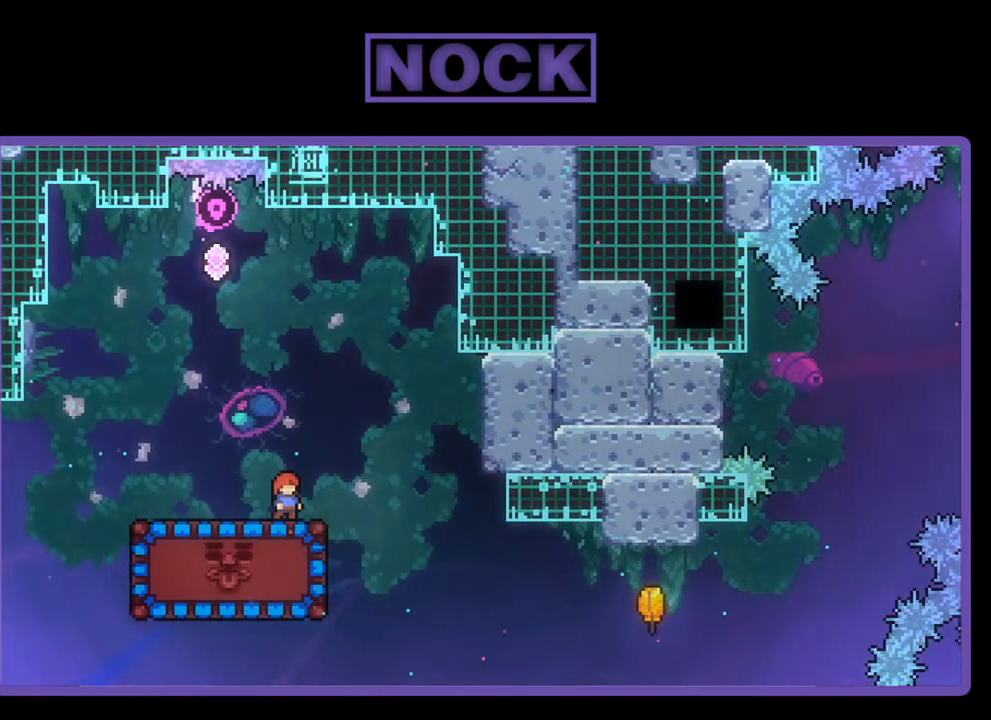
{"buttons": ["R2", "DPAD_LEFT"], "left_stick": "center", "events": [[183, "CROSS", "down"], [250, "CROSS", "up"], [483, "DPAD_LEFT", "down"]]}
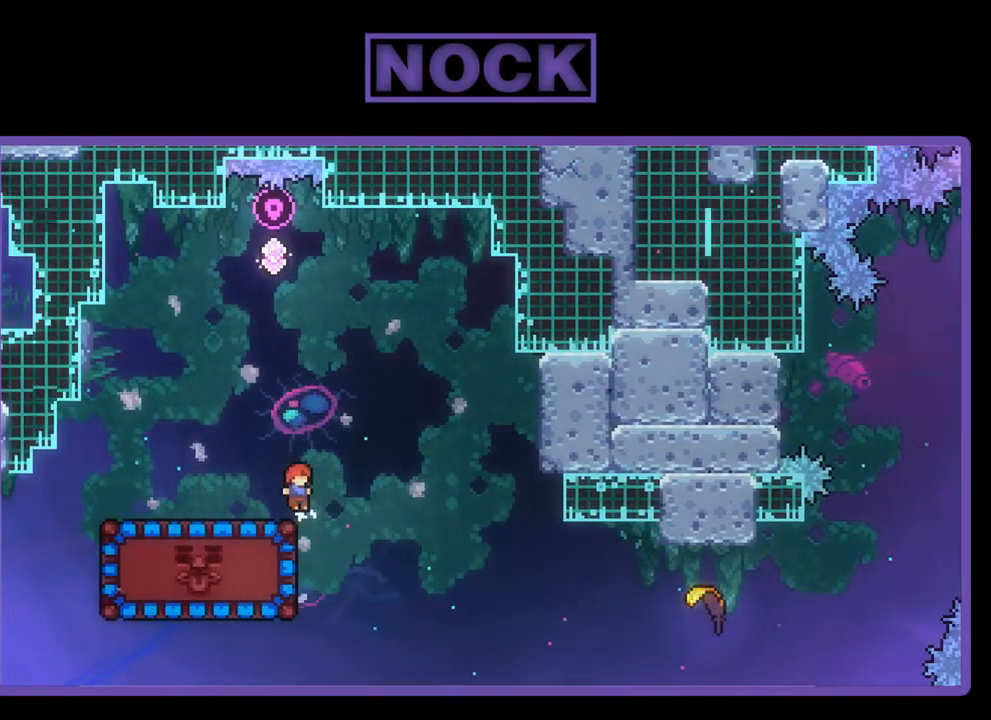
{"buttons": ["R2"], "left_stick": "center", "events": [[317, "DPAD_LEFT", "up"]]}
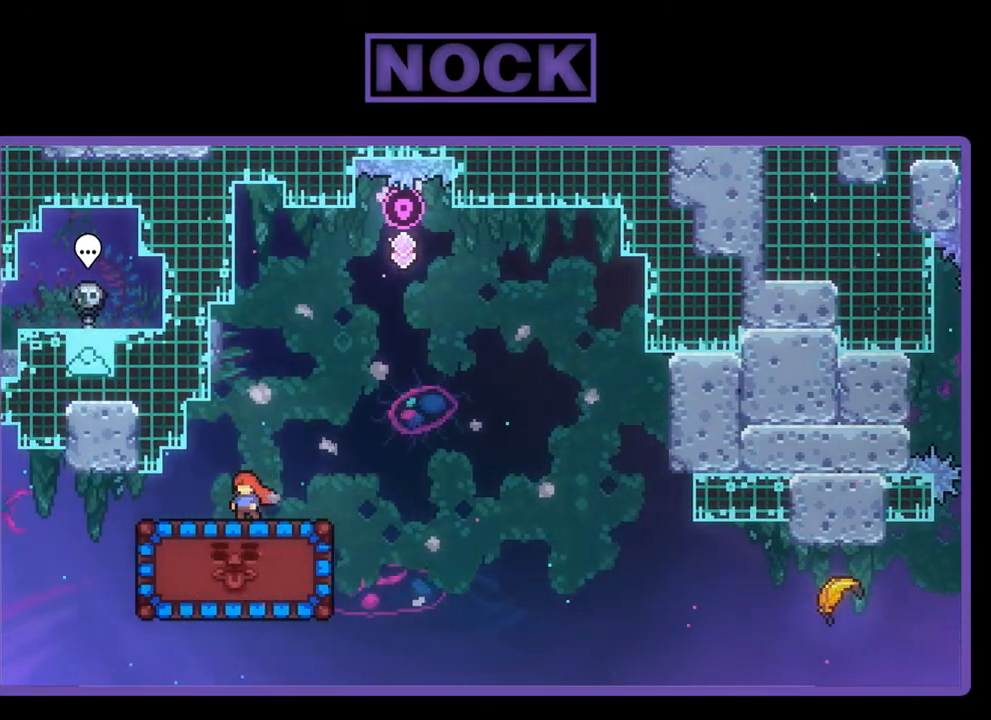
{"buttons": ["R2"], "left_stick": "center", "events": [[50, "DPAD_RIGHT", "down"], [283, "DPAD_RIGHT", "up"]]}
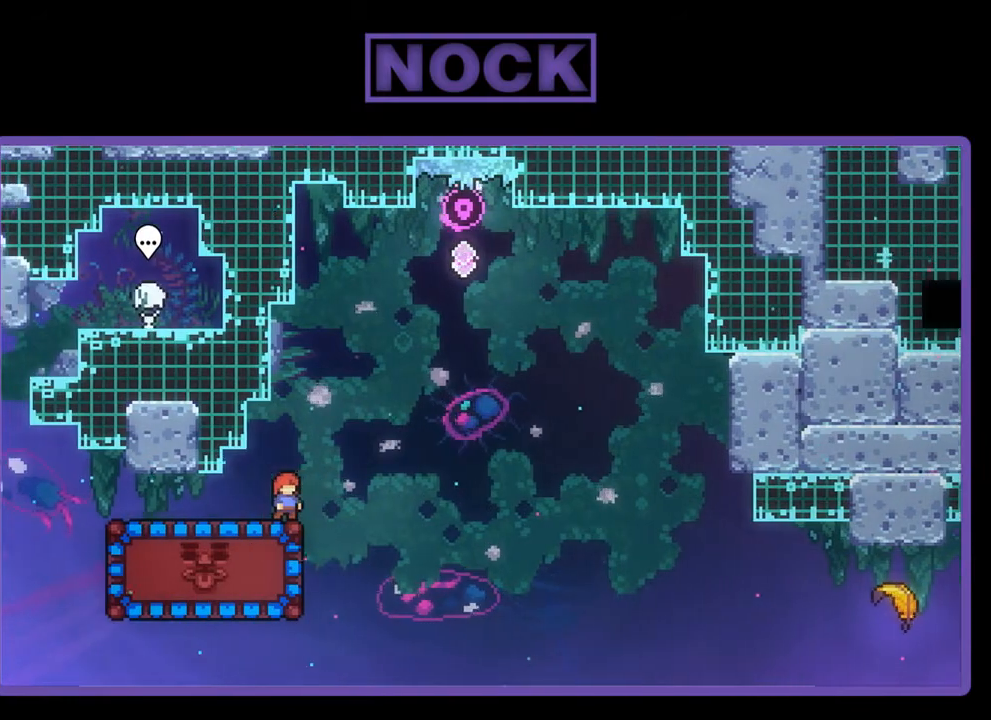
{"buttons": [], "left_stick": "center", "events": [[183, "DPAD_RIGHT", "down"], [317, "DPAD_RIGHT", "up"], [350, "R2", "up"]]}
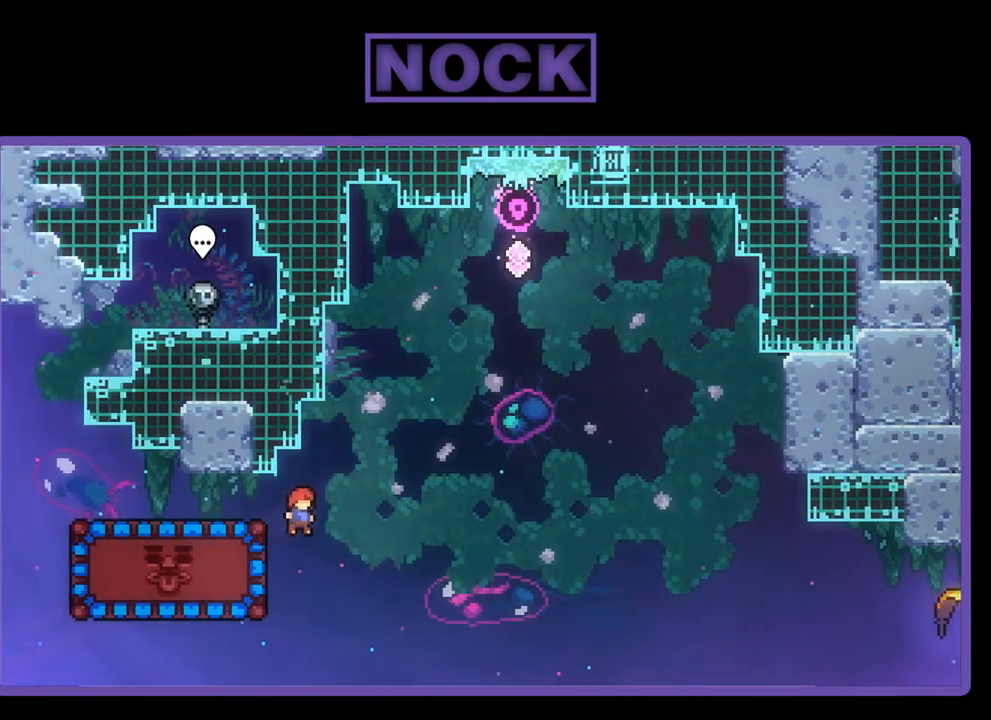
{"buttons": ["R2", "DPAD_LEFT"], "left_stick": "center", "events": [[83, "DPAD_LEFT", "down"], [117, "R2", "down"], [183, "CIRCLE", "down"], [383, "CIRCLE", "up"]]}
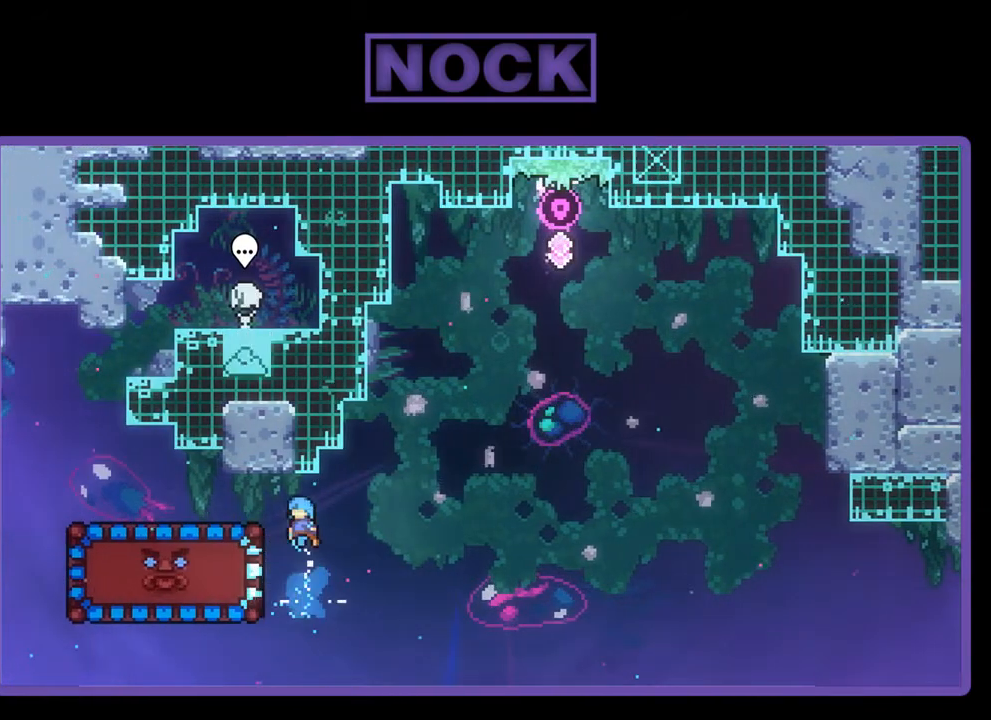
{"buttons": ["R2", "DPAD_UP", "DPAD_LEFT"], "left_stick": "center", "events": [[50, "DPAD_UP", "down"]]}
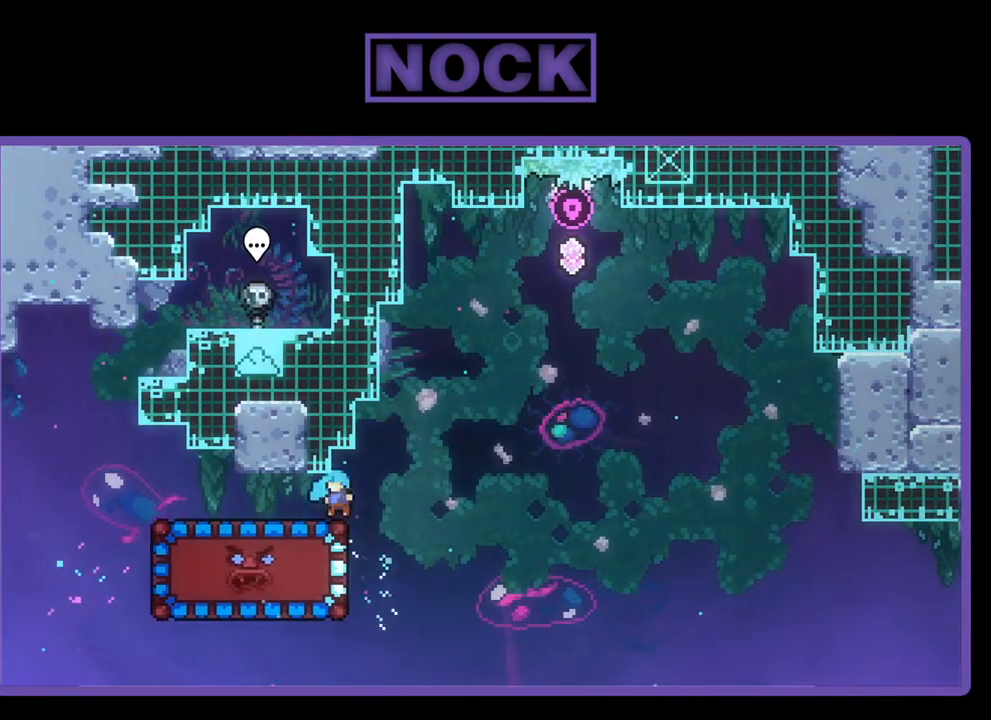
{"buttons": ["CIRCLE", "R2", "DPAD_DOWN"], "left_stick": "center", "events": [[117, "DPAD_UP", "up"], [150, "DPAD_LEFT", "up"], [417, "CIRCLE", "down"], [417, "DPAD_DOWN", "down"]]}
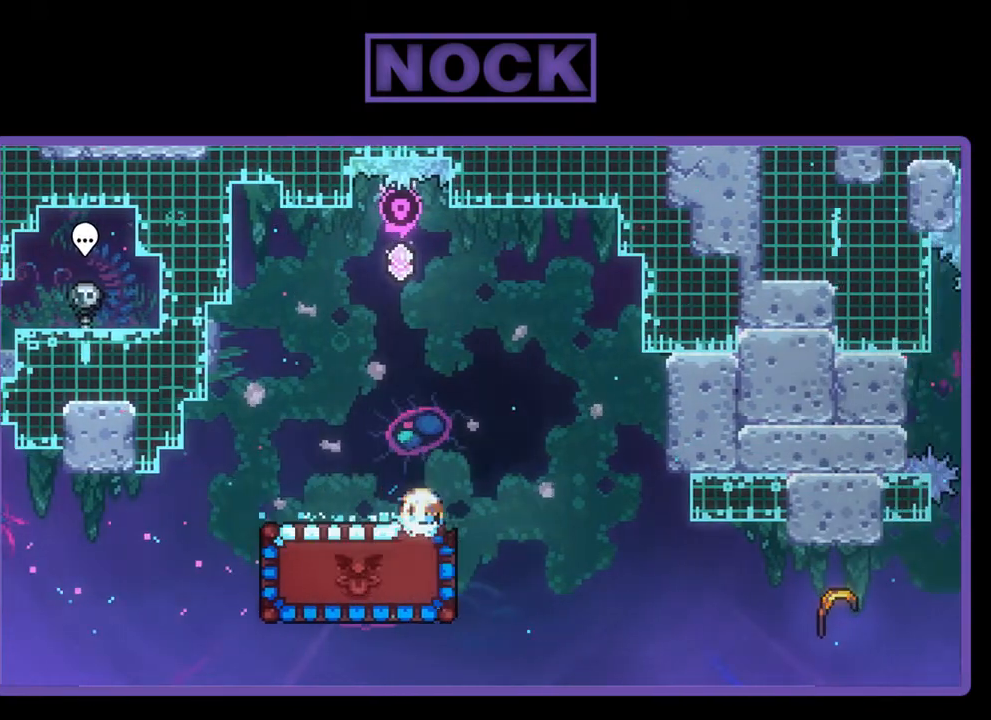
{"buttons": ["R2"], "left_stick": "center", "events": [[83, "CIRCLE", "up"], [83, "DPAD_DOWN", "up"], [217, "DPAD_LEFT", "down"], [417, "DPAD_LEFT", "up"]]}
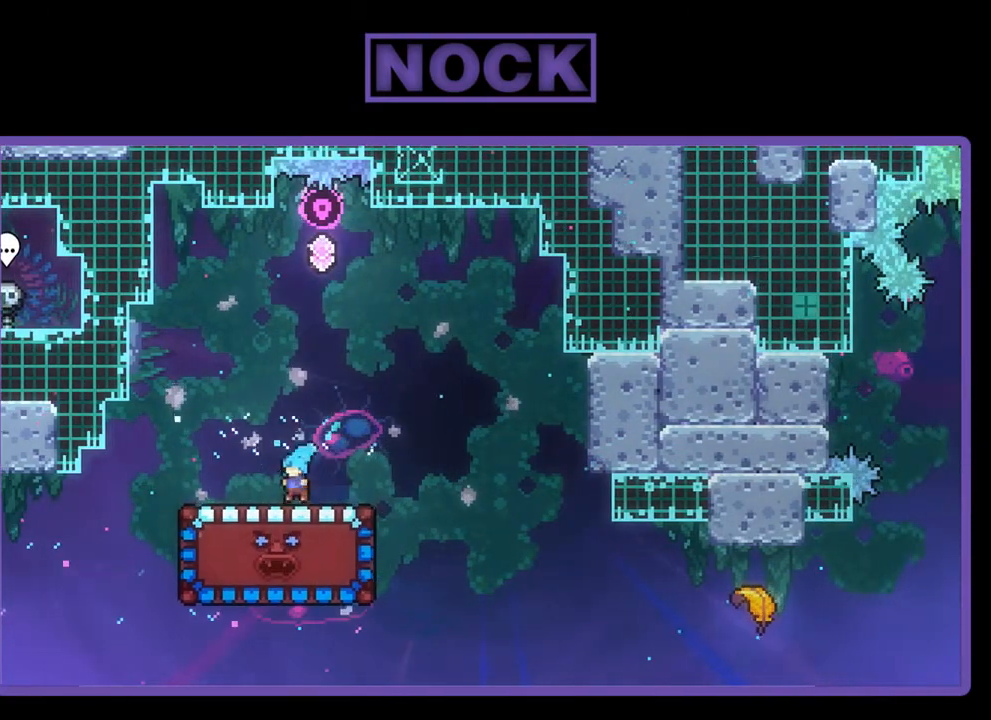
{"buttons": ["R2", "DPAD_DOWN"], "left_stick": "center", "events": [[117, "DPAD_RIGHT", "down"], [217, "DPAD_RIGHT", "up"], [317, "DPAD_DOWN", "down"]]}
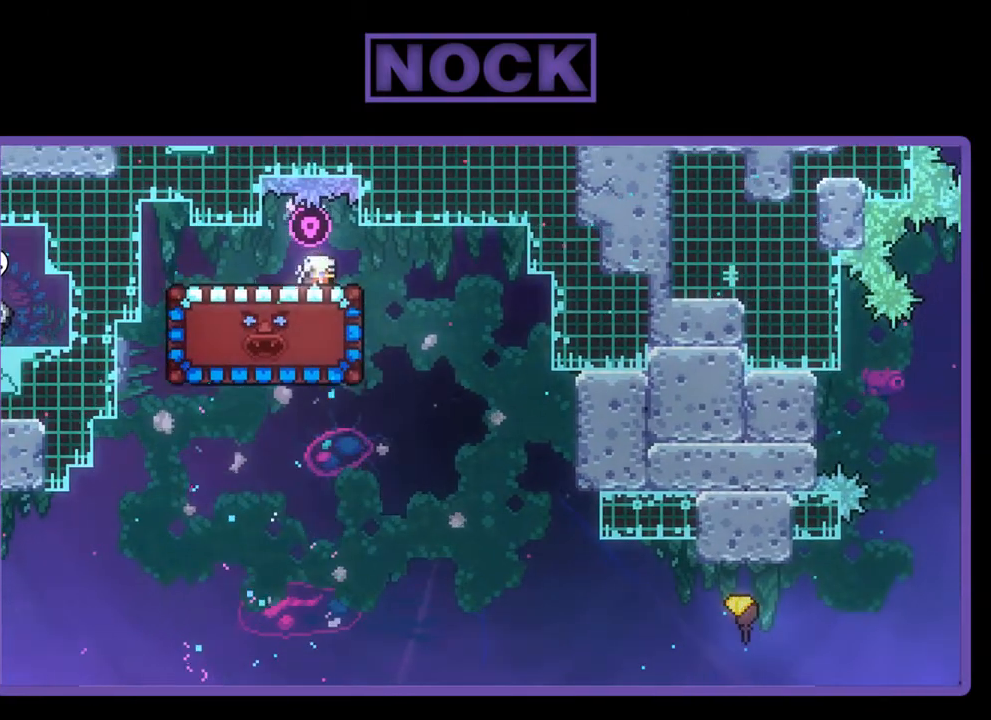
{"buttons": ["R2", "DPAD_DOWN"], "left_stick": "center", "events": []}
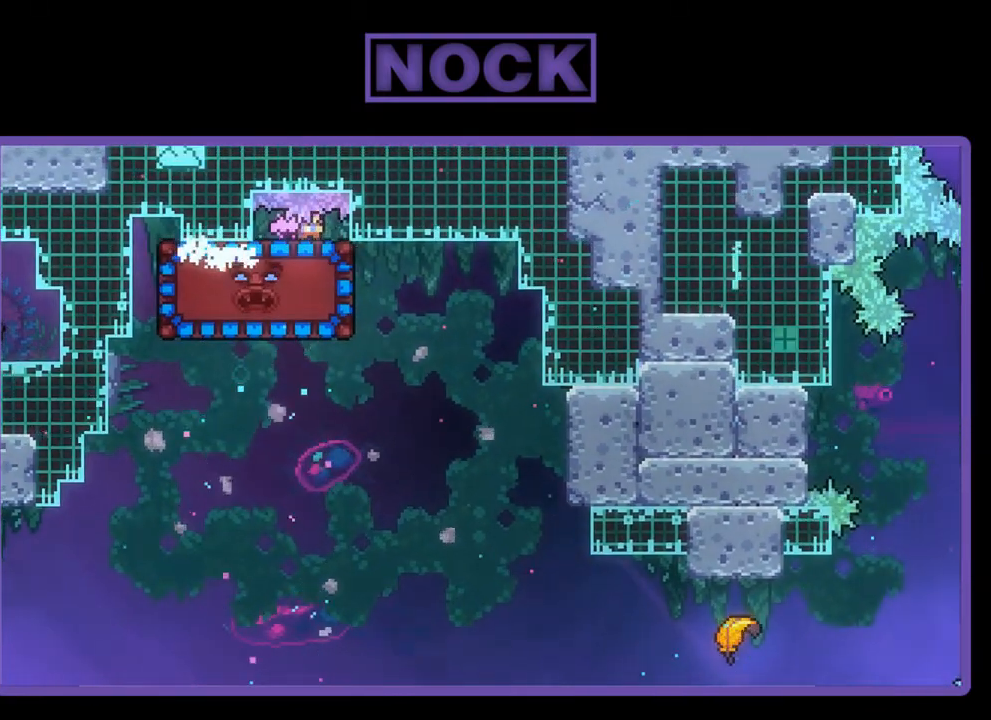
{"buttons": ["R2", "DPAD_DOWN"], "left_stick": "center", "events": []}
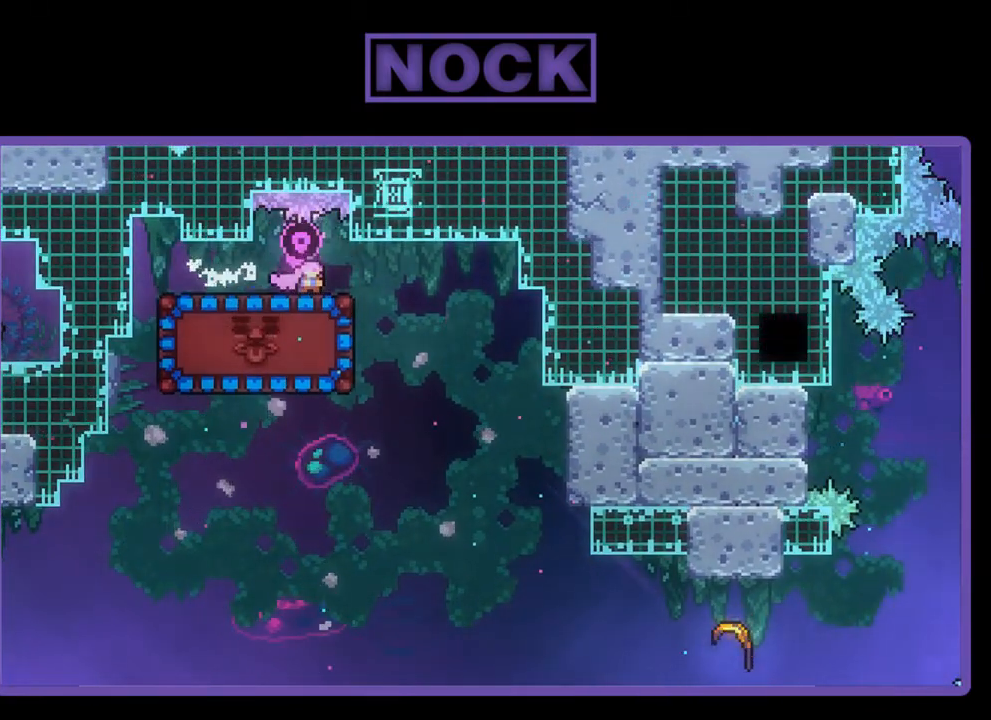
{"buttons": ["R2", "DPAD_RIGHT"], "left_stick": "center", "events": [[17, "DPAD_DOWN", "up"], [183, "DPAD_RIGHT", "down"], [217, "R2", "up"], [383, "CROSS", "down"], [417, "R2", "down"], [483, "CROSS", "up"]]}
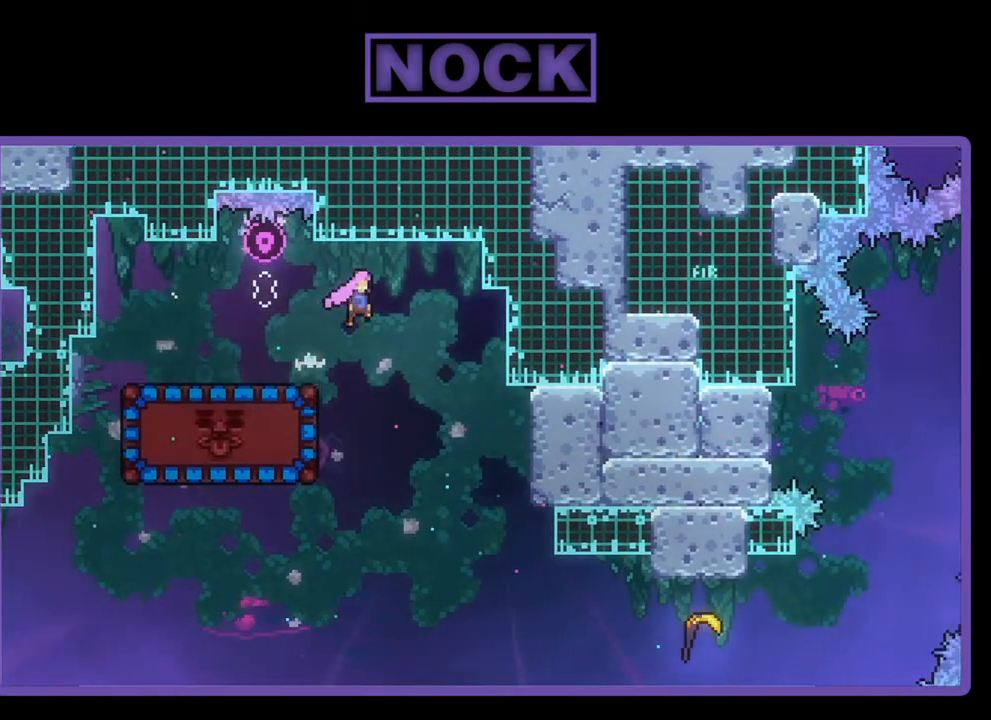
{"buttons": ["R2"], "left_stick": "center", "events": [[17, "DPAD_RIGHT", "up"]]}
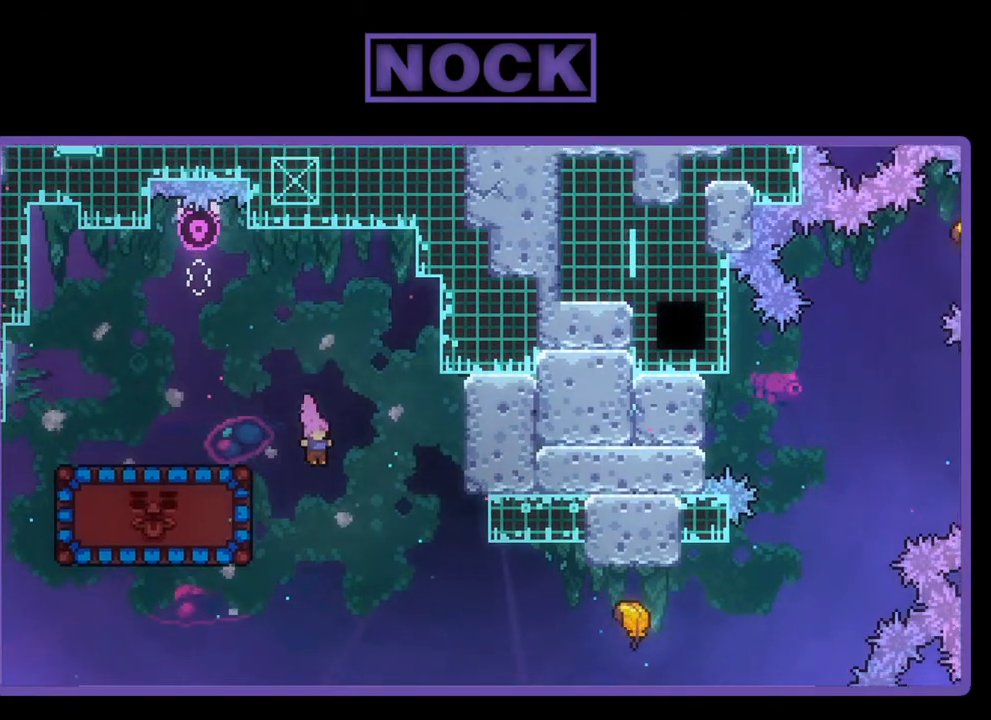
{"buttons": ["R2", "DPAD_LEFT"], "left_stick": "center", "events": [[150, "DPAD_LEFT", "down"], [250, "CIRCLE", "down"], [450, "CIRCLE", "up"]]}
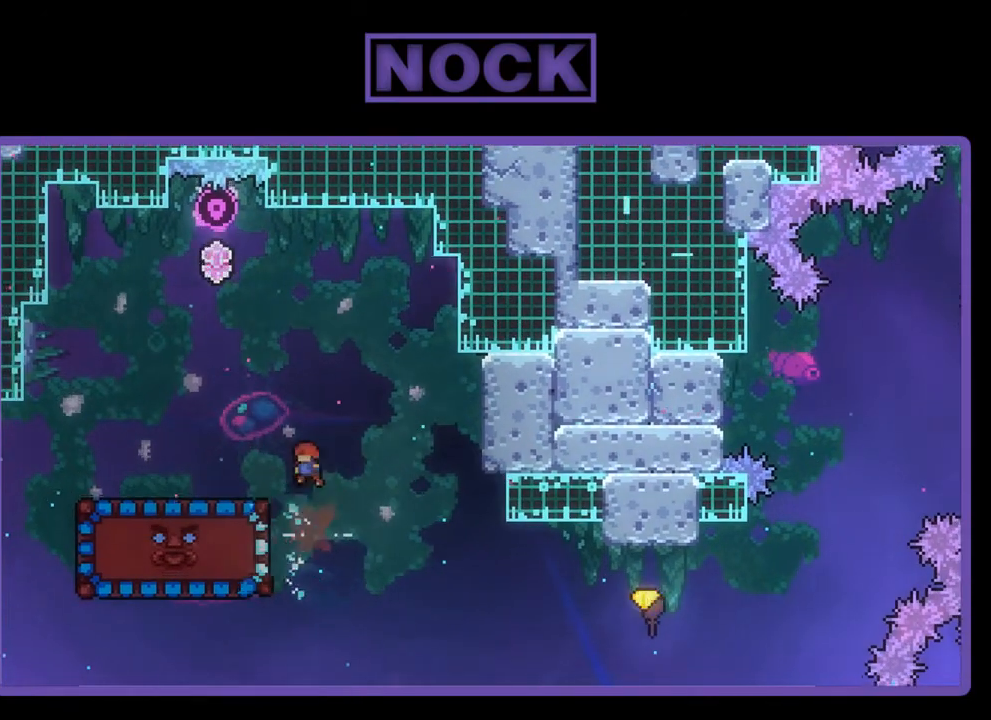
{"buttons": ["R2"], "left_stick": "center", "events": [[250, "DPAD_UP", "down"], [383, "DPAD_UP", "up"], [417, "DPAD_LEFT", "up"]]}
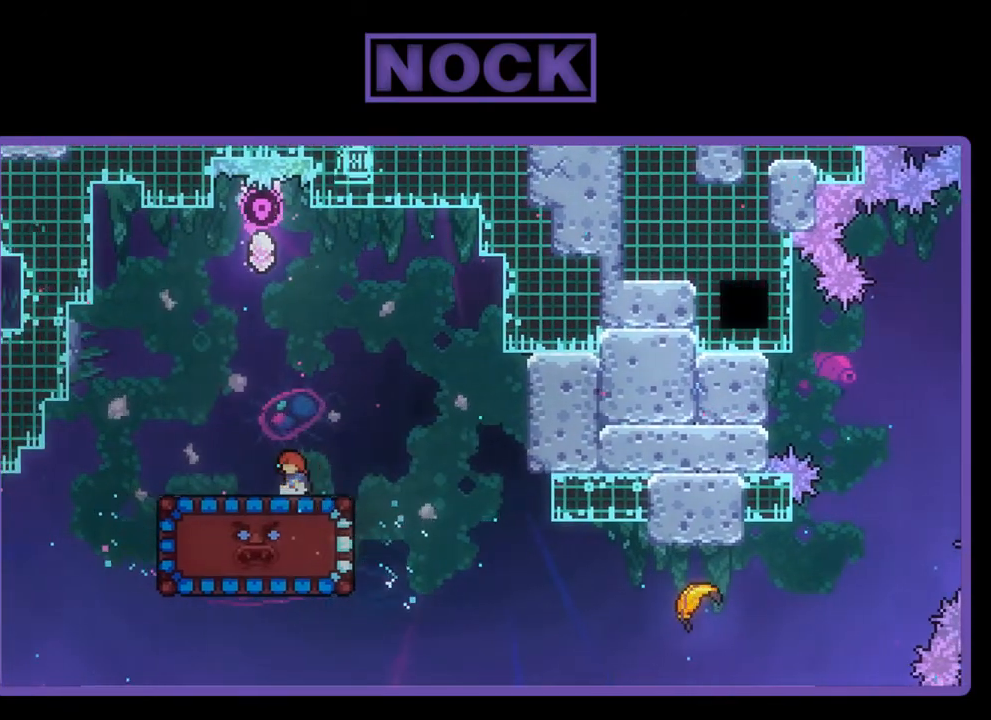
{"buttons": ["R2"], "left_stick": "center", "events": []}
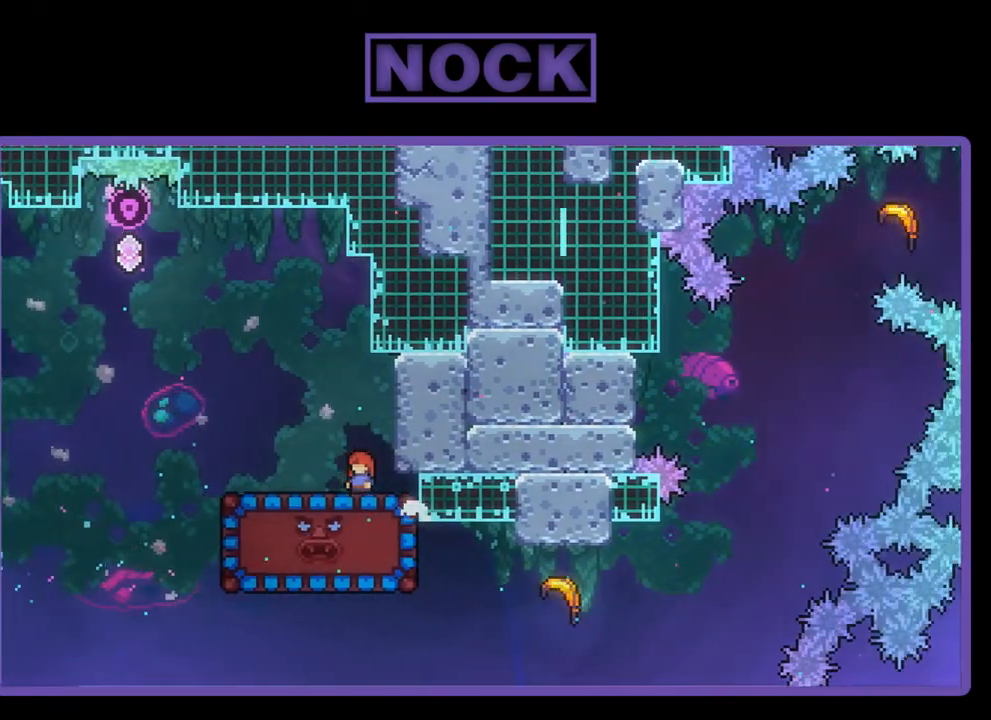
{"buttons": ["CIRCLE", "R2", "DPAD_DOWN"], "left_stick": "center", "events": [[383, "DPAD_DOWN", "down"], [483, "CIRCLE", "down"]]}
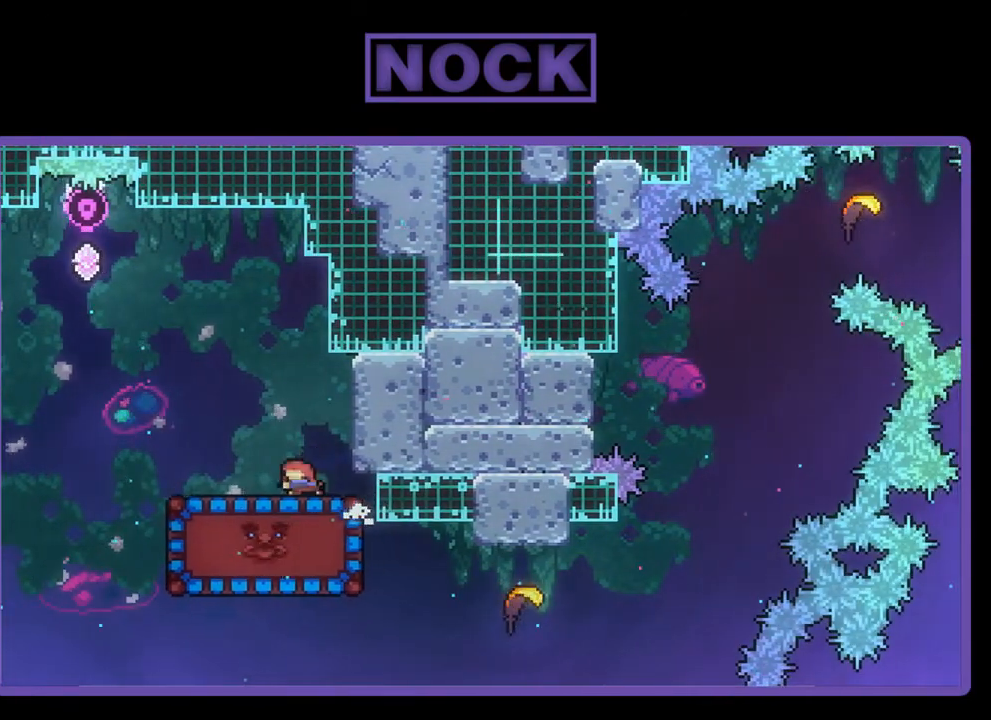
{"buttons": ["R2"], "left_stick": "center", "events": [[83, "DPAD_DOWN", "up"], [117, "CIRCLE", "up"]]}
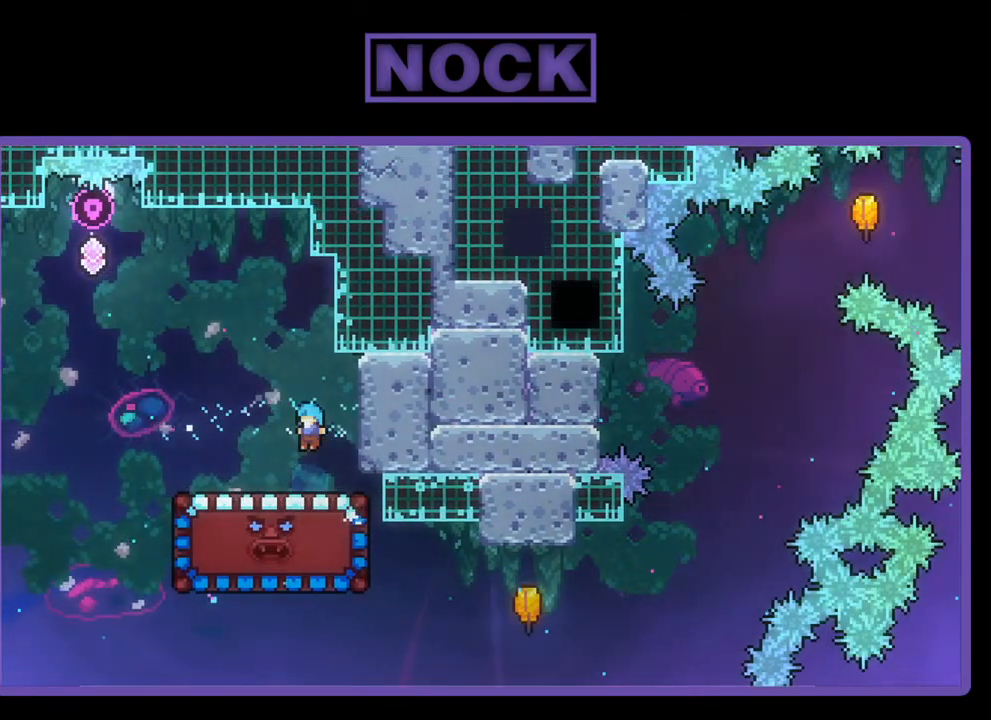
{"buttons": ["R2"], "left_stick": "center", "events": [[17, "DPAD_LEFT", "down"], [283, "DPAD_LEFT", "up"]]}
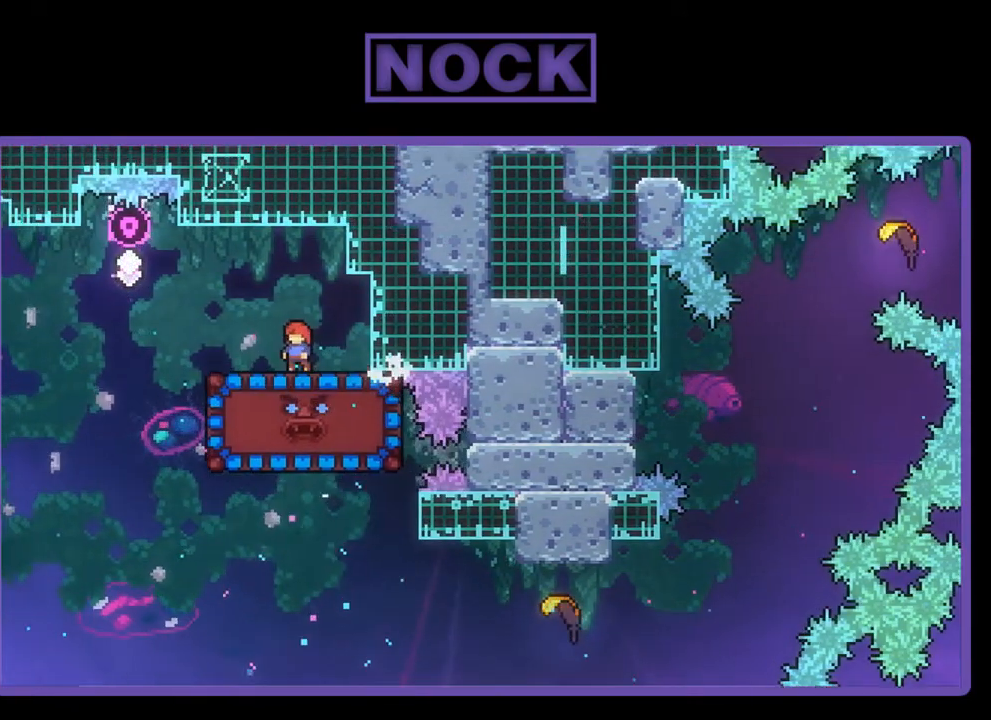
{"buttons": ["R2"], "left_stick": "center", "events": [[83, "DPAD_LEFT", "down"], [183, "DPAD_LEFT", "up"]]}